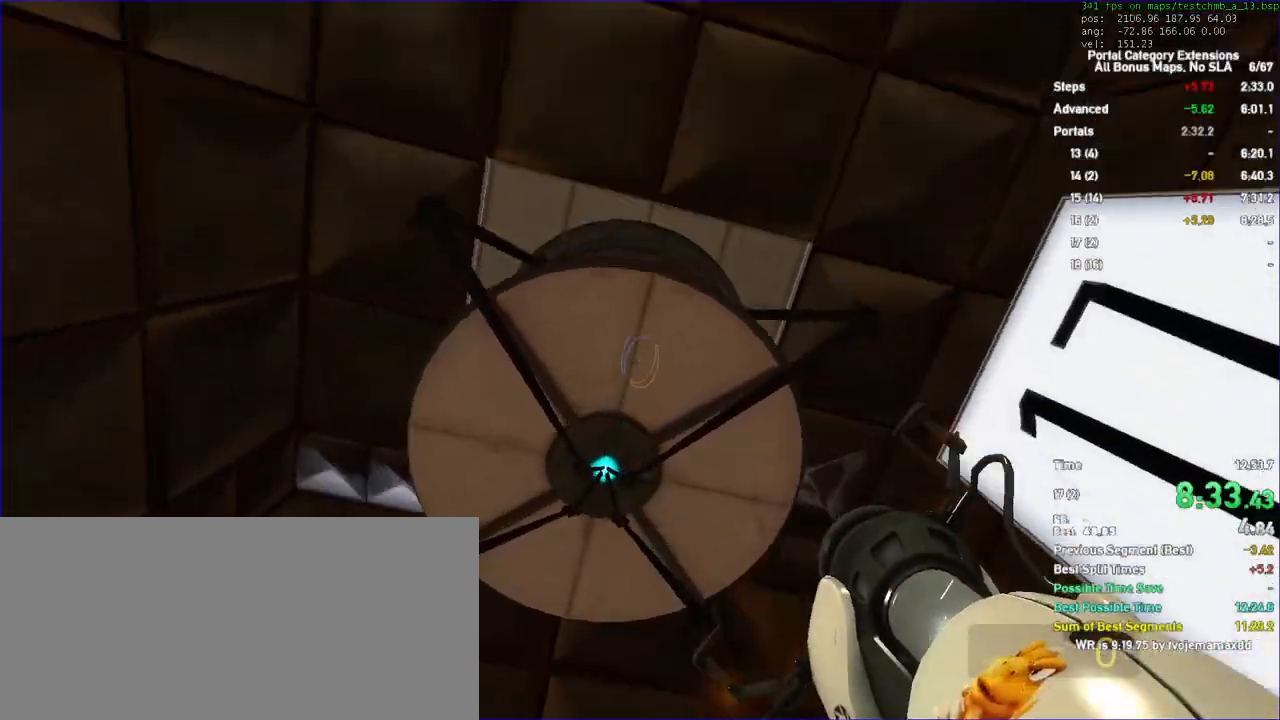
Gameplay with keyboard and mouse; each line is a JSON object with the keys and mouse buttons held at the frame after it. "events" lists presses ("down") and releases ("up") of "a", "auto", "d", "duck", "jump", "jump2", "jump3", "lg", "load", "load01", "reset", "s", "save", "sens", "sl", "td", "tduck", "use", "w", "x", "mouse_left", "mouse_wheel" and "mouse_right" between this image and that frame as [ms after this image, input, new state], when the widget could be followed in between. "mouse_left", "mouse_wheel", "mouse_right" = the "left", "wheel", "right" buttons of the "mouse" list. No other keys are recorded. "wheel" means that the mouse wheel is clicked or scrolled. Key names are as the overlay labels them; some are game actions (e.g. jump) rather than physical keys. Not read: mouse_move.
{"keys": [], "mouse": [], "events": [[100, "a", "down"], [400, "a", "up"], [400, "w", "up"]]}
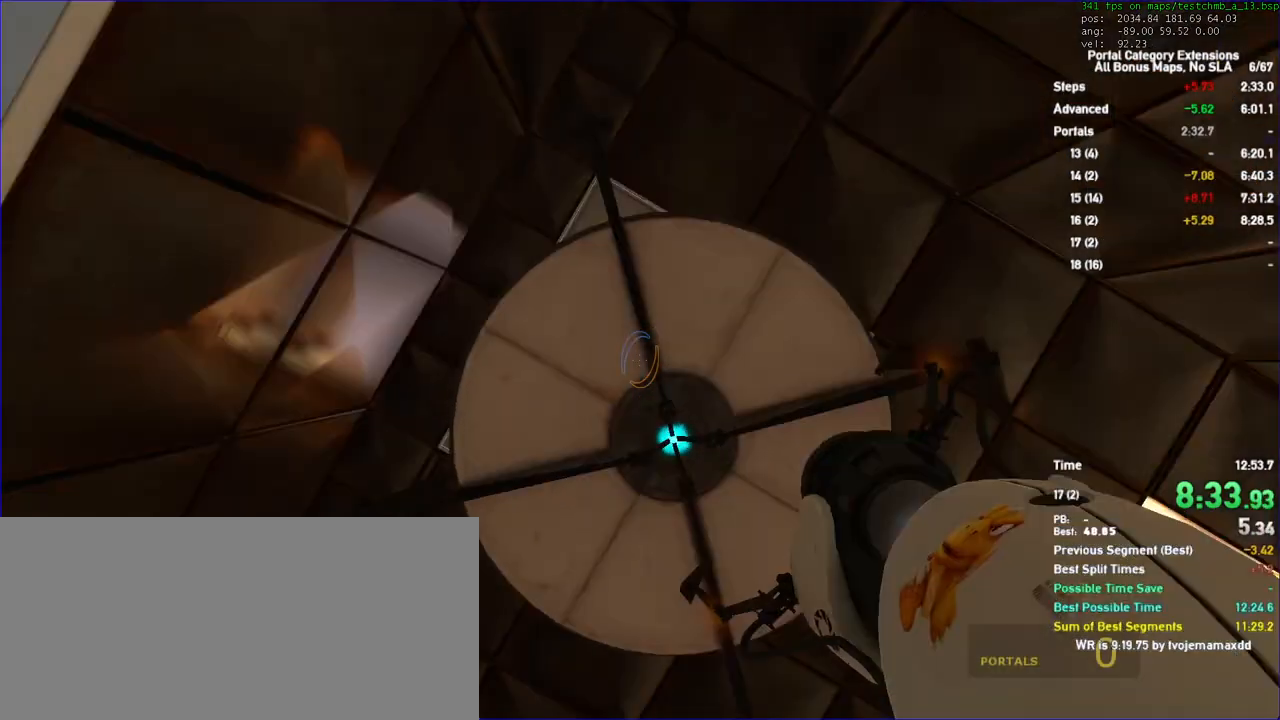
{"keys": ["a", "s"], "mouse": [], "events": [[500, "a", "down"], [500, "s", "down"]]}
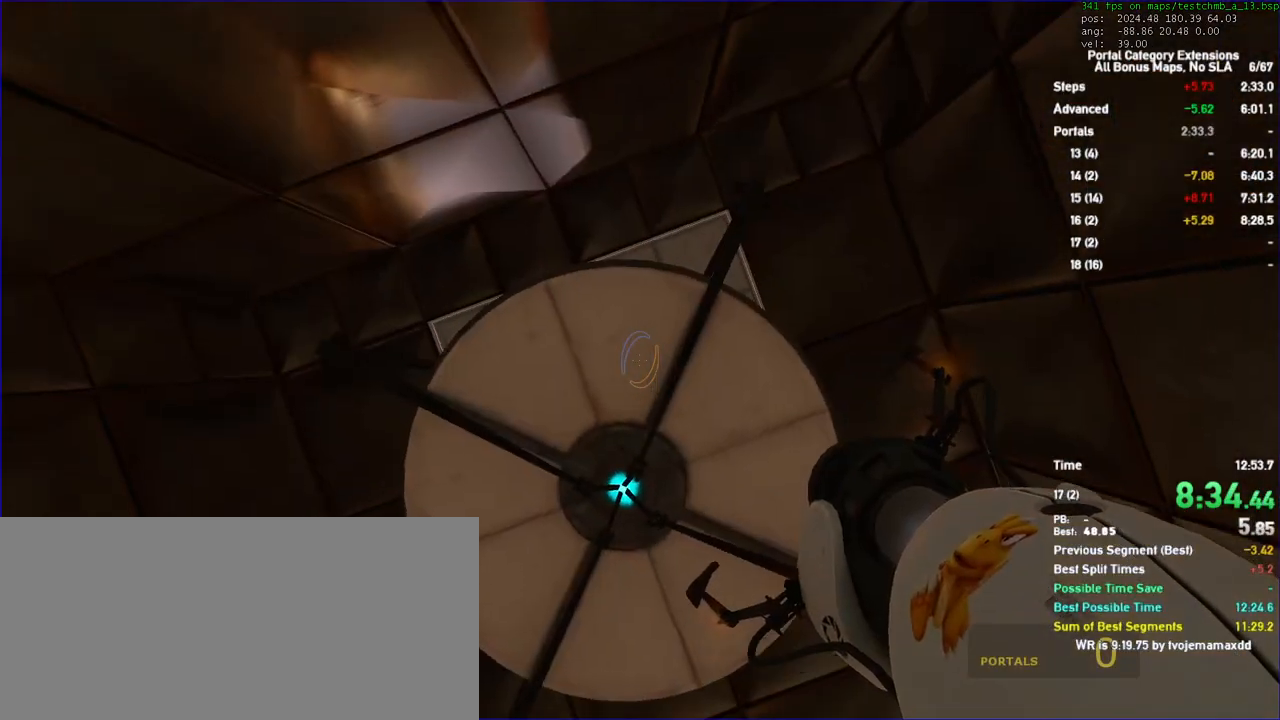
{"keys": [], "mouse": [], "events": [[167, "a", "up"], [167, "s", "up"]]}
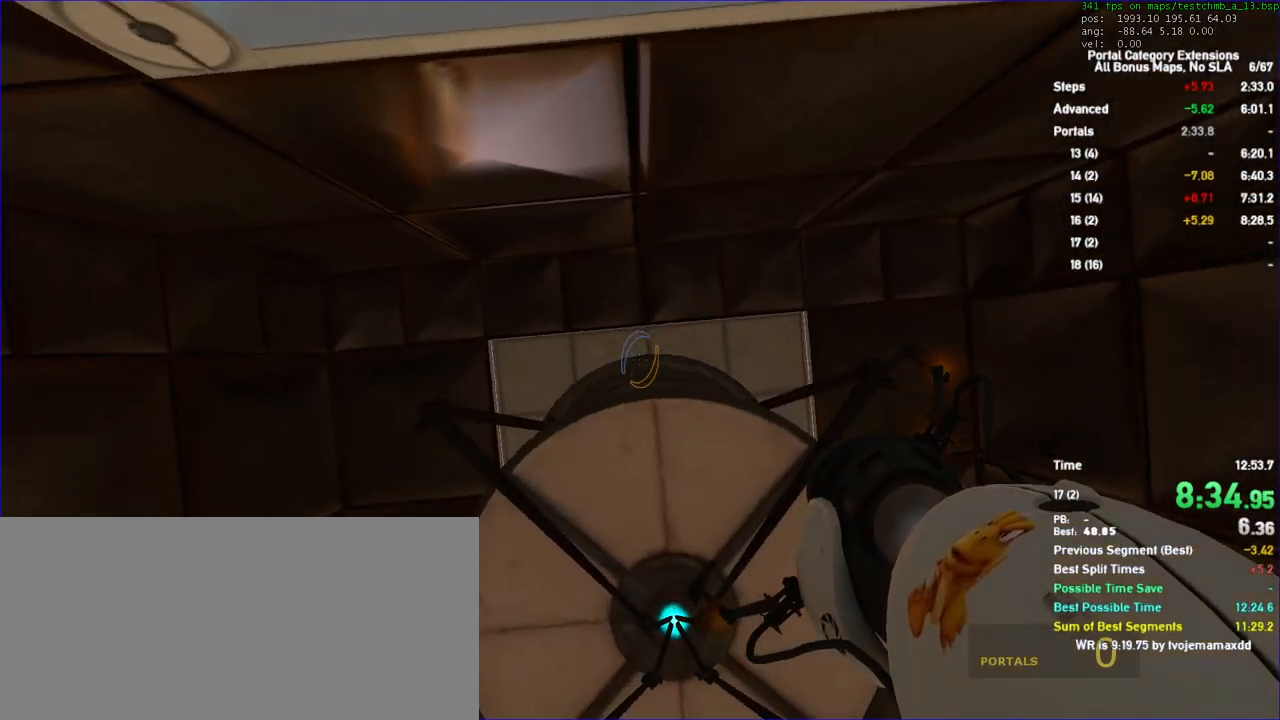
{"keys": [], "mouse": [], "events": [[367, "w", "down"], [400, "w", "up"]]}
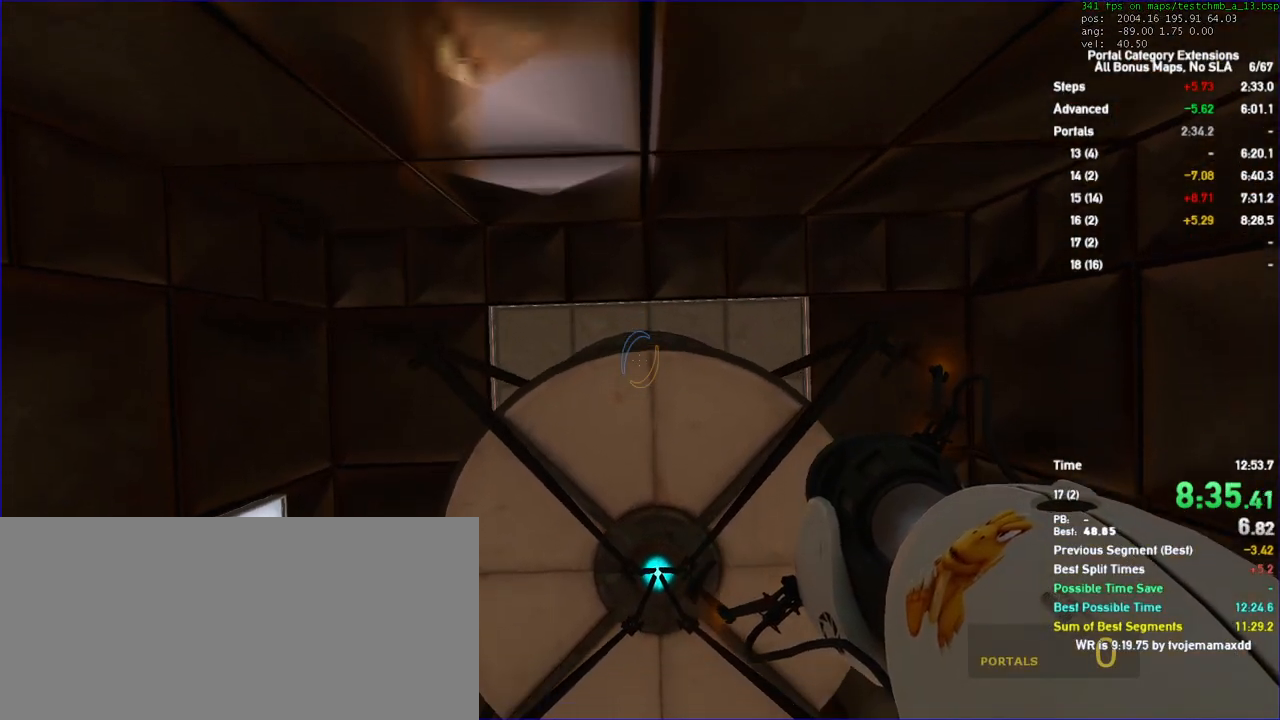
{"keys": [], "mouse": []}
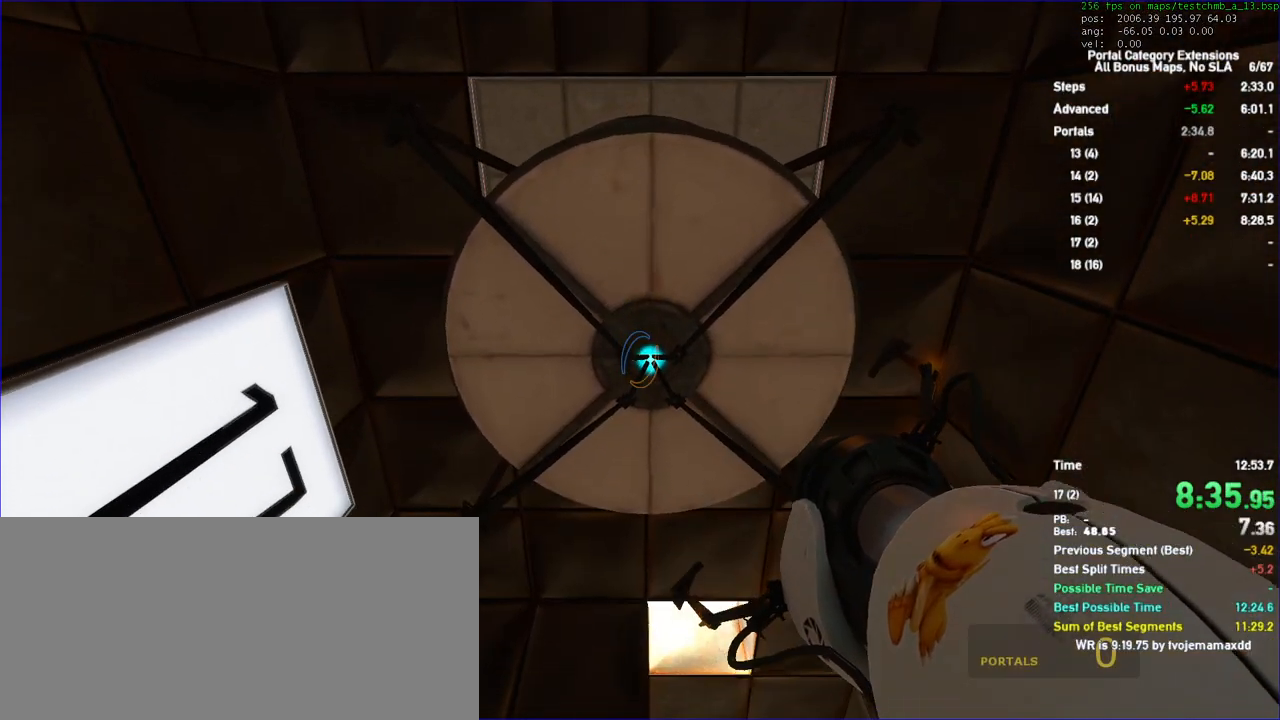
{"keys": [], "mouse": [], "events": []}
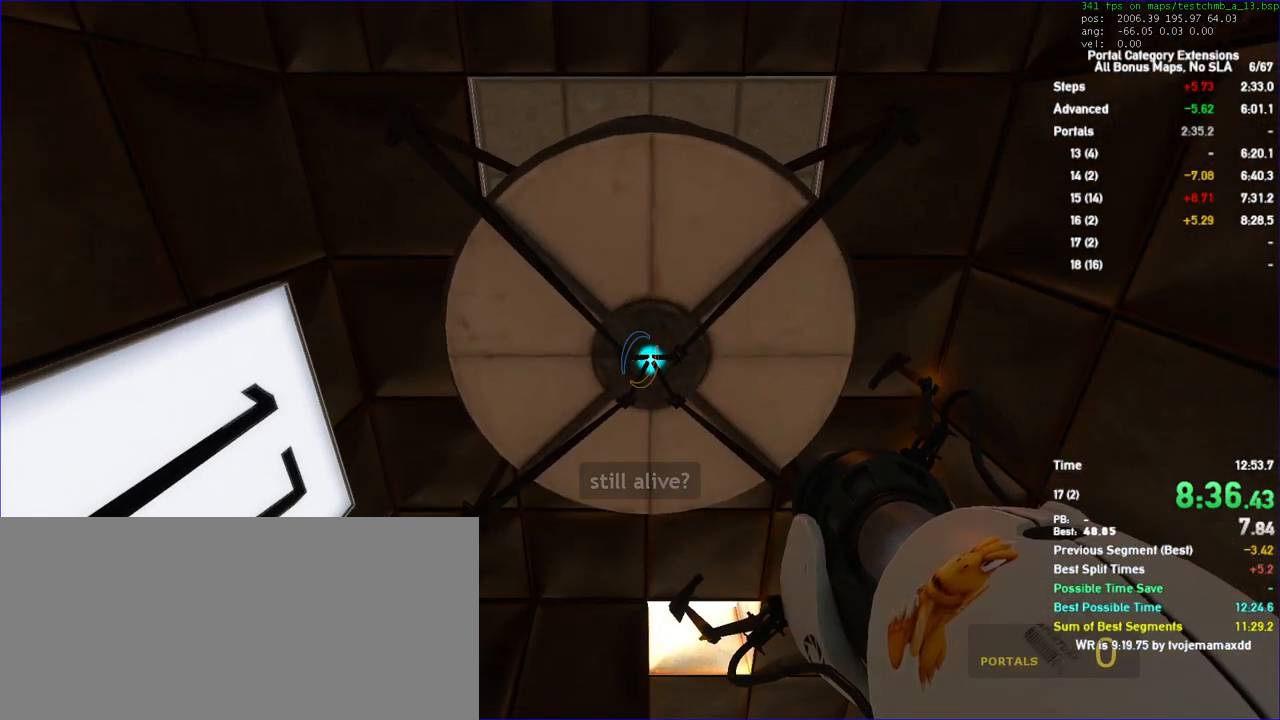
{"keys": [], "mouse": [], "events": []}
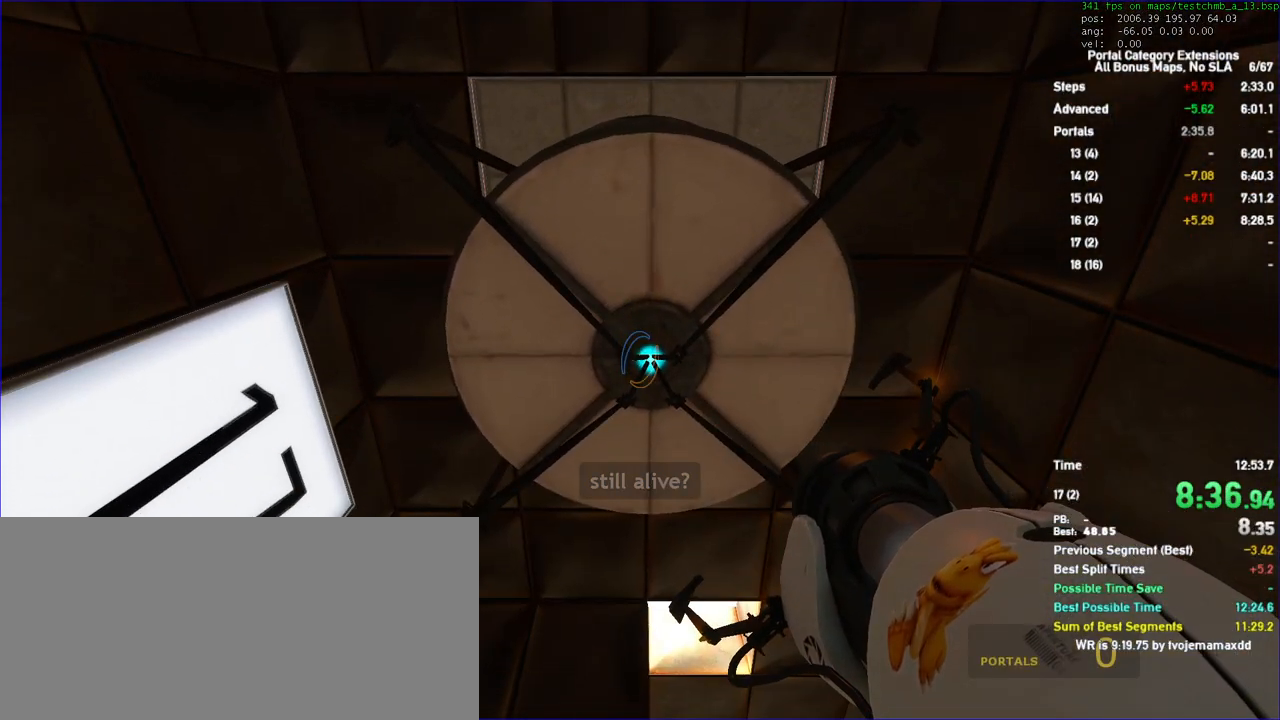
{"keys": [], "mouse": [], "events": []}